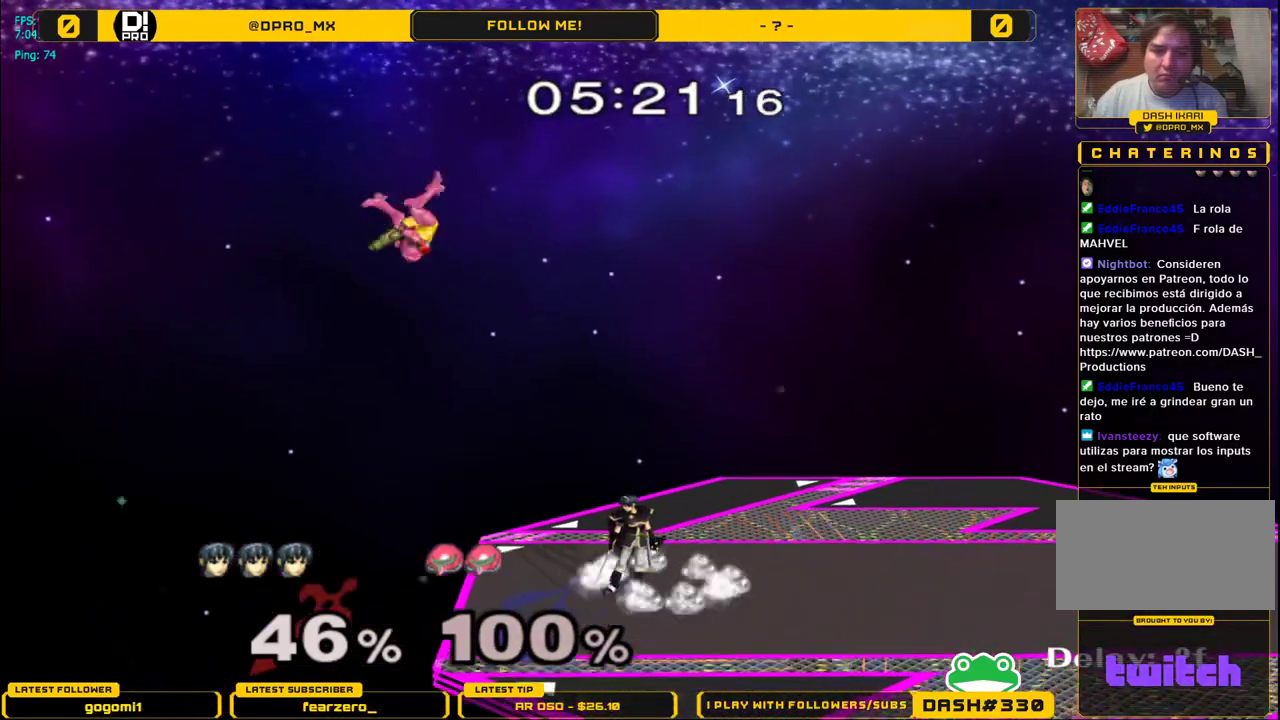
Gameplay with a controller (Nintendo layout); each line is a JSON object with the inputs held at the frame after it. "events" lists button and stick changes between this image and that frame as [ms after this image, input, new state], when the widget could be followed in between. Not read: L3 R3.
{"buttons": [], "left_stick": "right", "right_stick": "center", "events": [[67, "left_stick", "left"], [117, "Y", "down"], [150, "Y", "up"], [183, "left_stick", "right"], [233, "B", "down"], [417, "B", "up"]]}
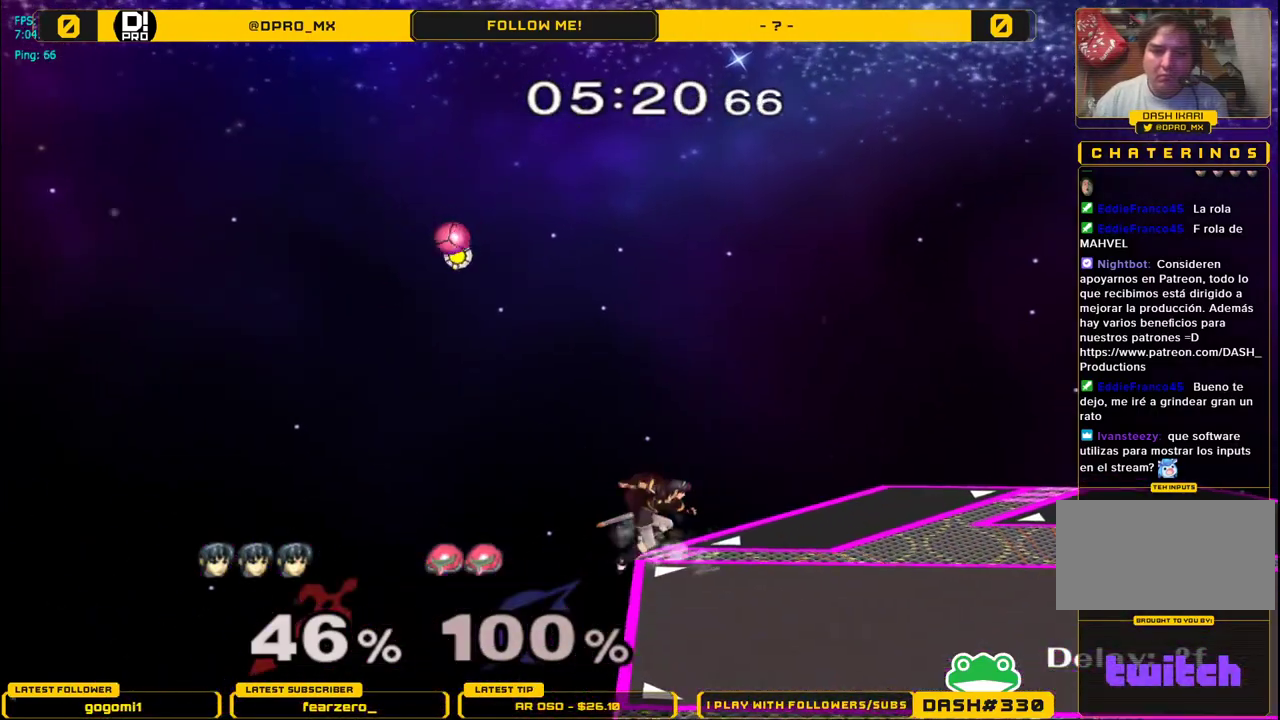
{"buttons": [], "left_stick": "right", "right_stick": "center", "events": [[250, "Y", "down"], [283, "left_stick", "center"], [333, "left_stick", "right"], [400, "left_stick", "down-left"], [450, "Y", "up"], [500, "left_stick", "right"]]}
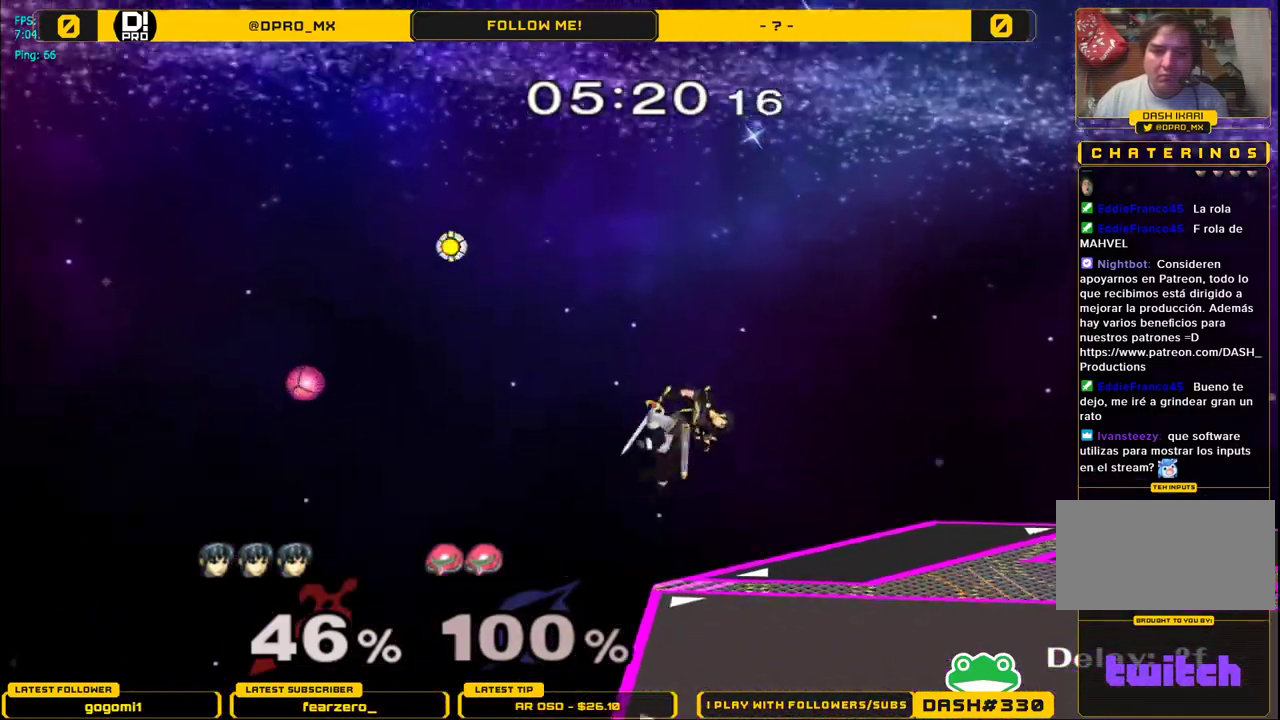
{"buttons": [], "left_stick": "center", "right_stick": "center", "events": [[83, "left_stick", "left"], [233, "left_stick", "down"], [383, "left_stick", "center"]]}
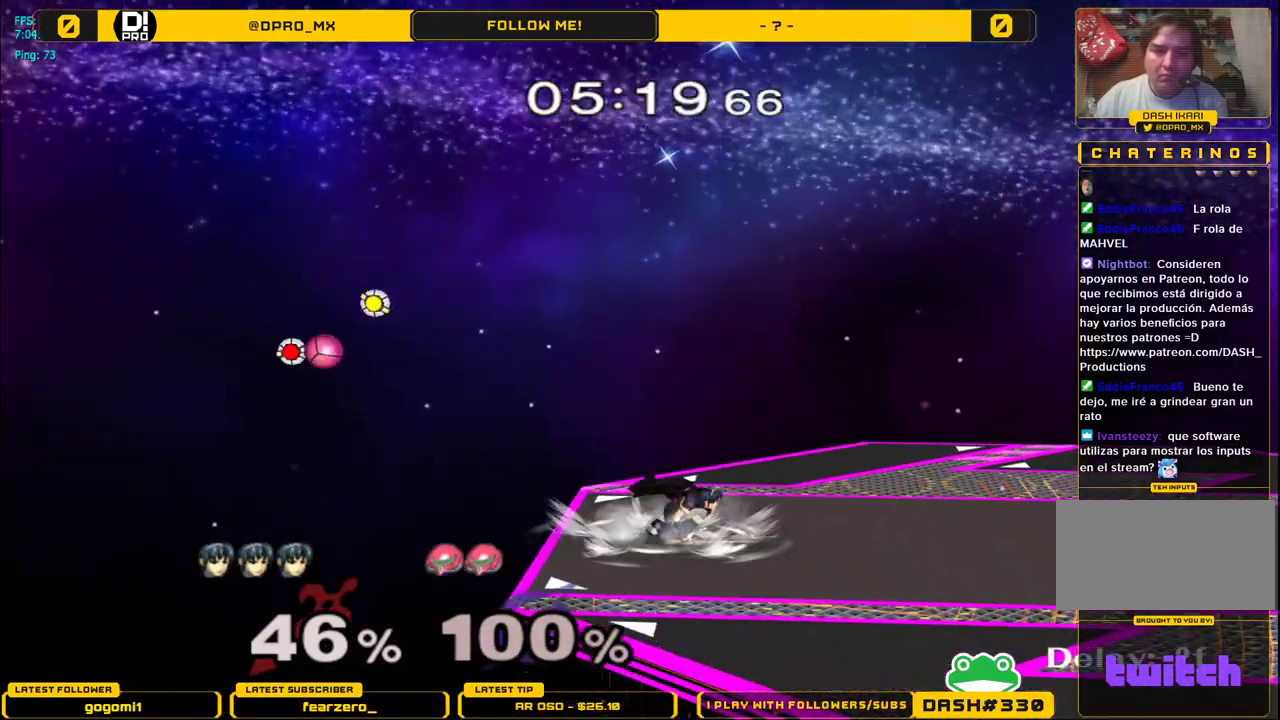
{"buttons": [], "left_stick": "left", "right_stick": "center", "events": [[67, "Y", "down"], [150, "left_stick", "left"], [250, "Y", "up"]]}
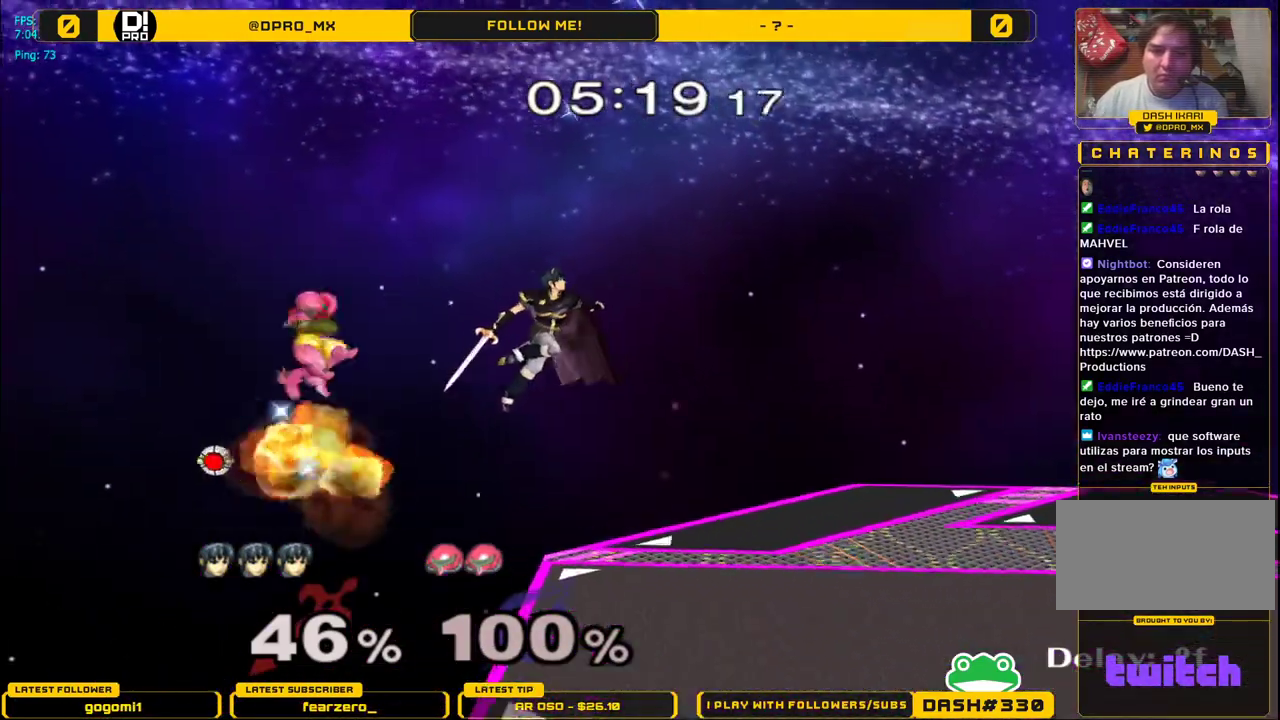
{"buttons": [], "left_stick": "up-right", "right_stick": "center", "events": [[33, "left_stick", "down-left"], [133, "left_stick", "down-right"], [267, "Y", "down"], [300, "A", "down"], [333, "left_stick", "right"], [350, "Y", "up"], [433, "left_stick", "up-right"], [467, "A", "up"]]}
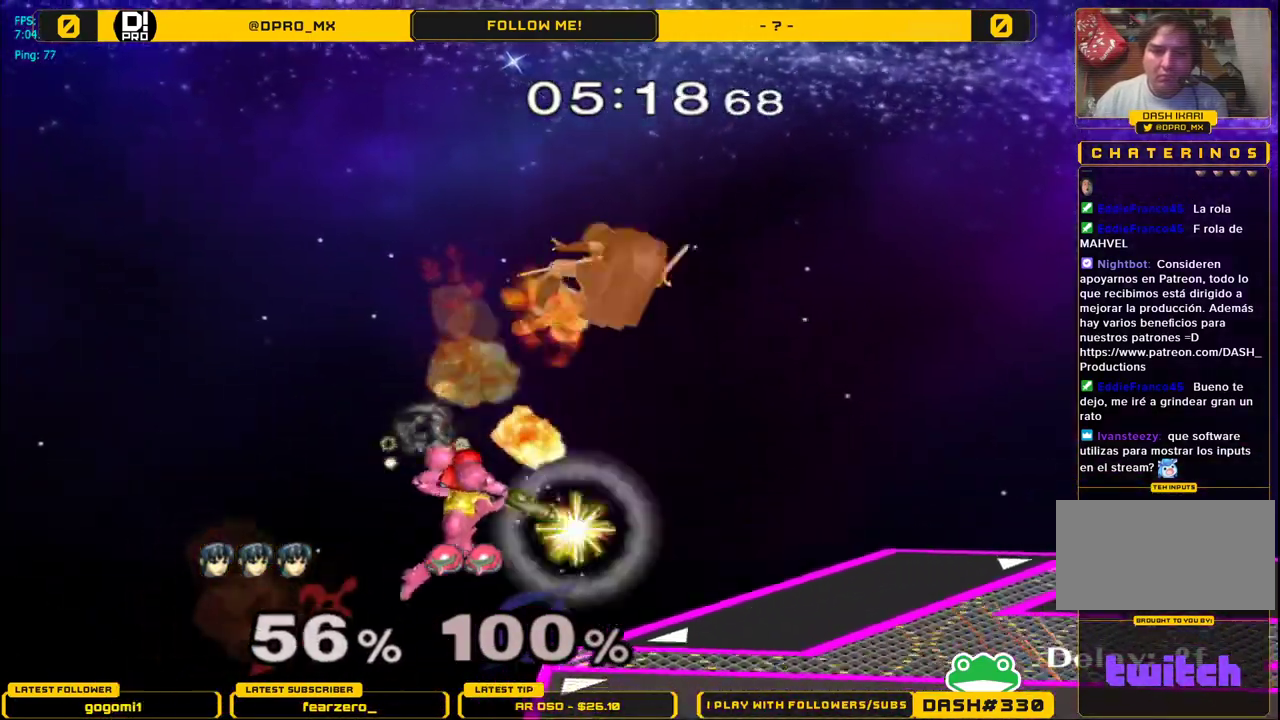
{"buttons": [], "left_stick": "right", "right_stick": "center", "events": [[350, "left_stick", "down"], [467, "left_stick", "right"]]}
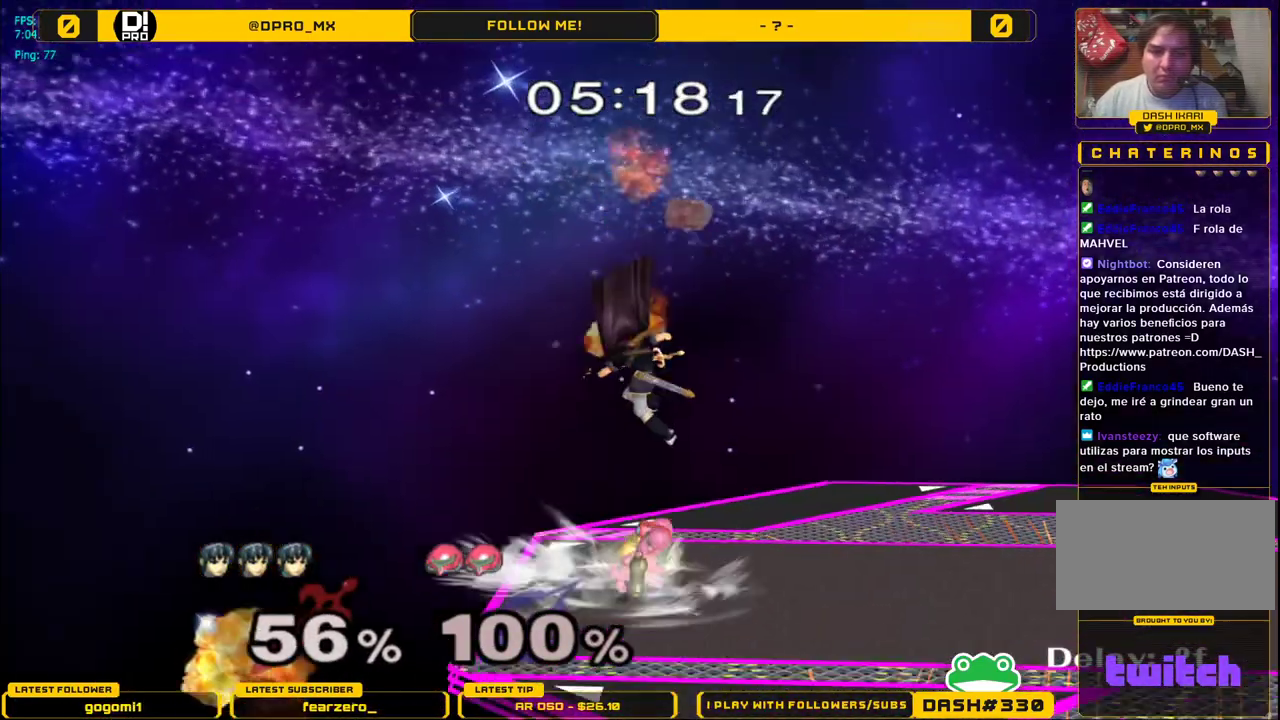
{"buttons": [], "left_stick": "right", "right_stick": "center", "events": [[17, "right_stick", "down-left"], [33, "left_stick", "up-right"], [83, "right_stick", "center"], [317, "L1", "down"], [467, "left_stick", "right"], [483, "L1", "up"]]}
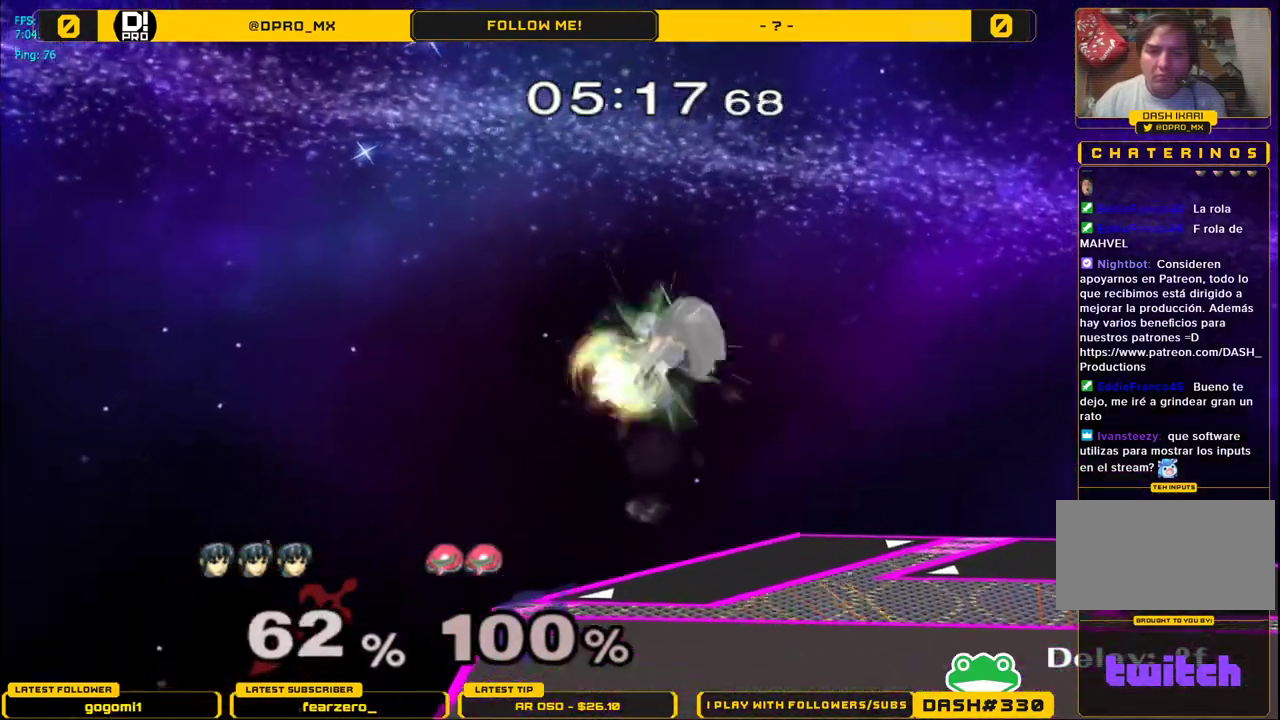
{"buttons": [], "left_stick": "left", "right_stick": "center", "events": [[500, "left_stick", "left"]]}
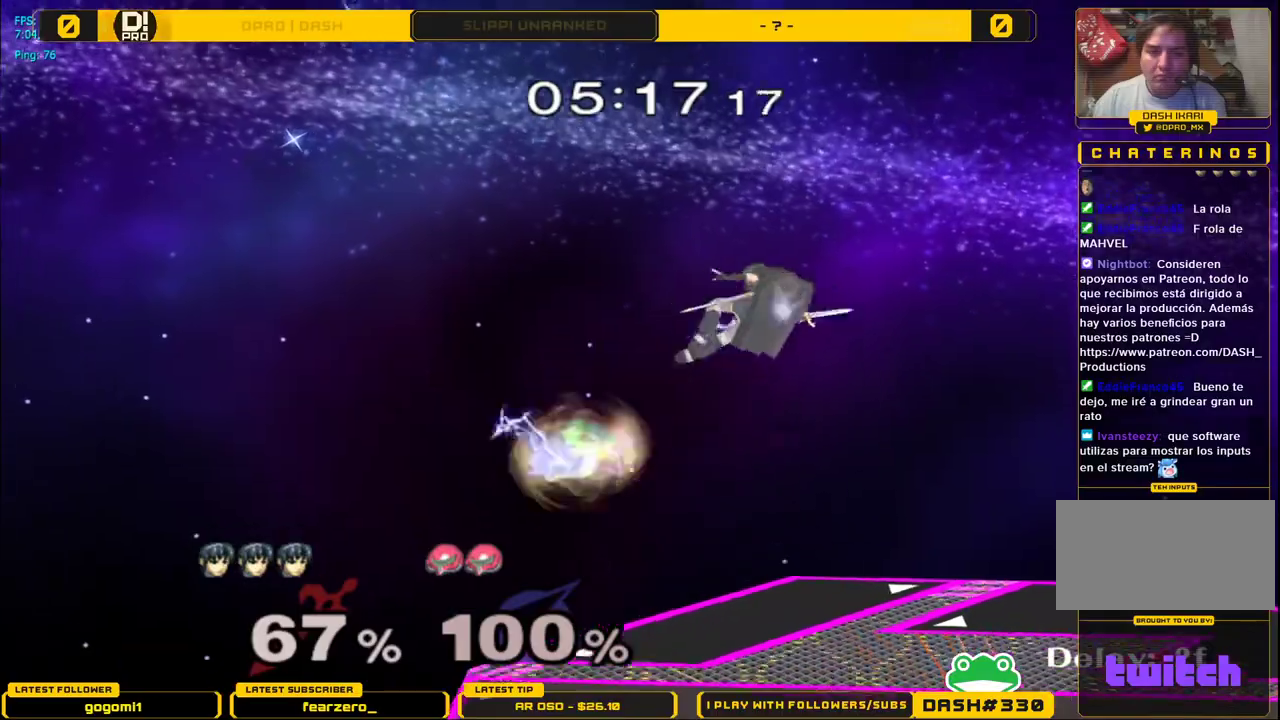
{"buttons": [], "left_stick": "left", "right_stick": "center", "events": []}
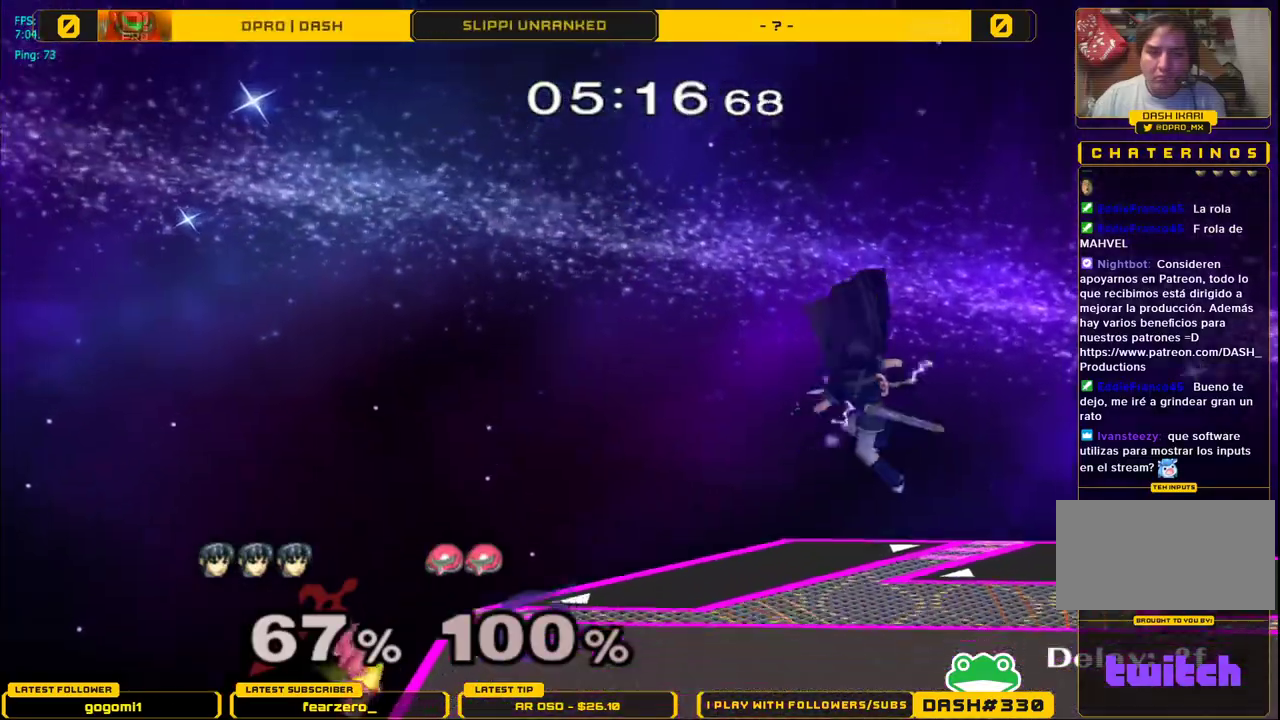
{"buttons": [], "left_stick": "down", "right_stick": "center", "events": [[217, "right_stick", "up-left"], [283, "L1", "down"], [317, "right_stick", "center"], [383, "L1", "up"], [450, "left_stick", "down"]]}
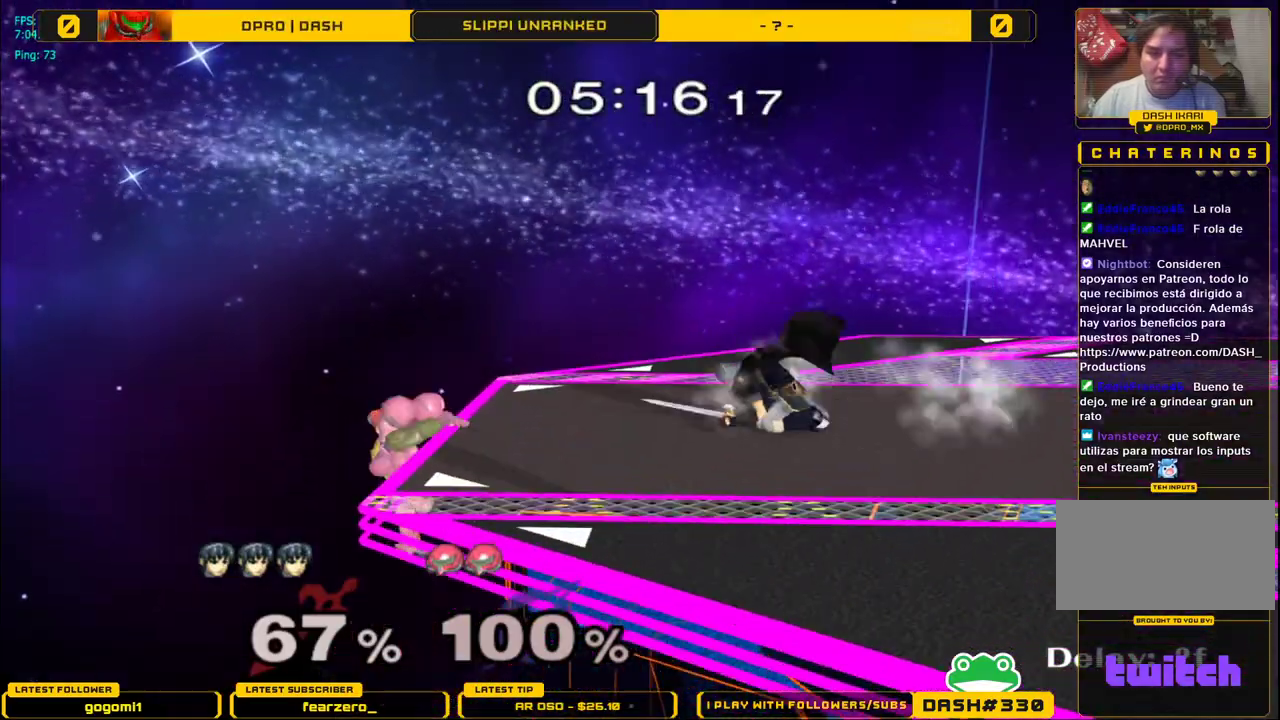
{"buttons": [], "left_stick": "down", "right_stick": "left", "events": [[133, "right_stick", "left"]]}
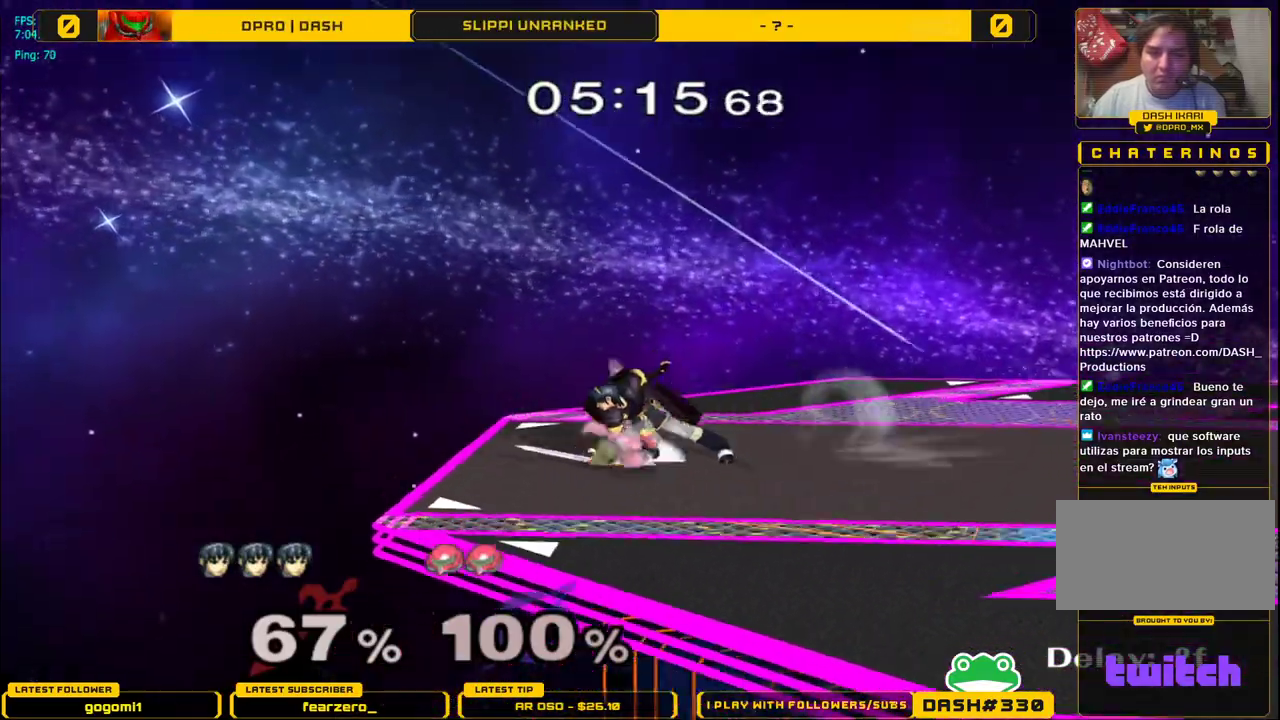
{"buttons": ["L1"], "left_stick": "center", "right_stick": "center", "events": [[33, "right_stick", "center"], [317, "left_stick", "center"], [500, "L1", "down"]]}
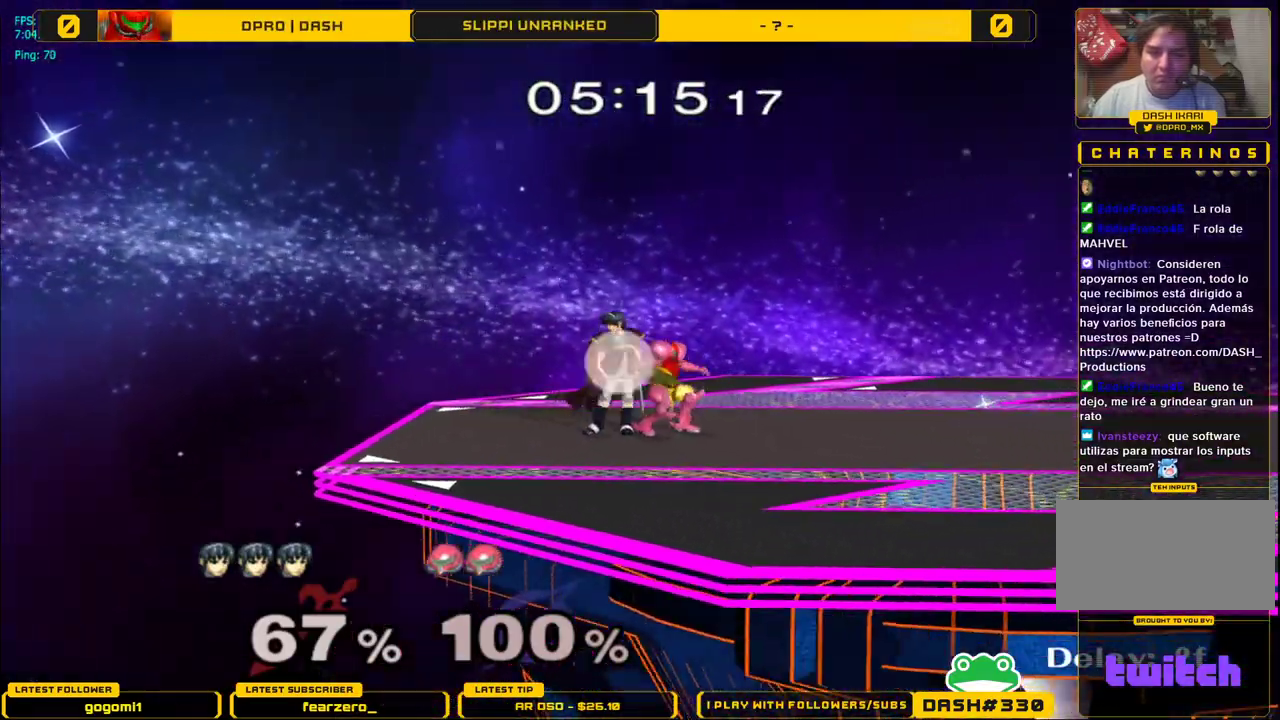
{"buttons": ["A"], "left_stick": "down-right", "right_stick": "center", "events": [[250, "Y", "down"], [300, "Y", "up"], [300, "left_stick", "down"], [333, "L1", "up"], [367, "A", "down"], [450, "left_stick", "down-right"]]}
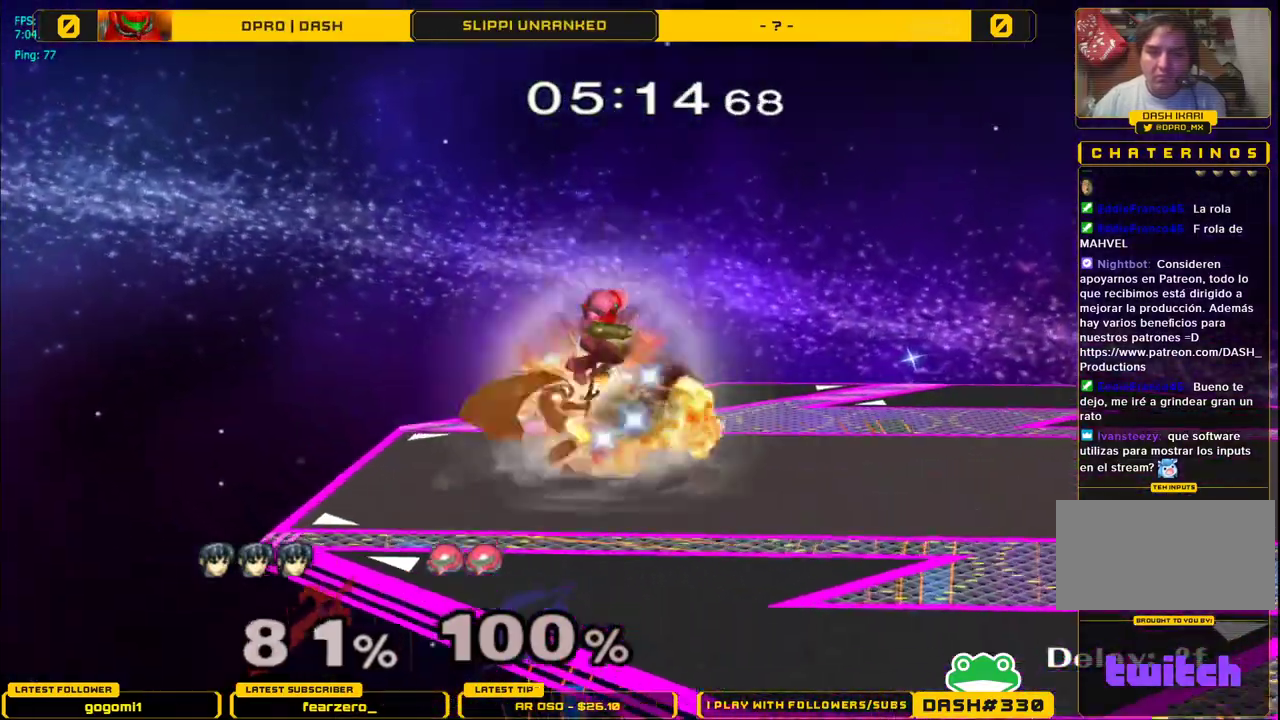
{"buttons": [], "left_stick": "center", "right_stick": "center", "events": [[17, "left_stick", "right"], [50, "A", "up"], [83, "left_stick", "up-right"], [200, "left_stick", "center"]]}
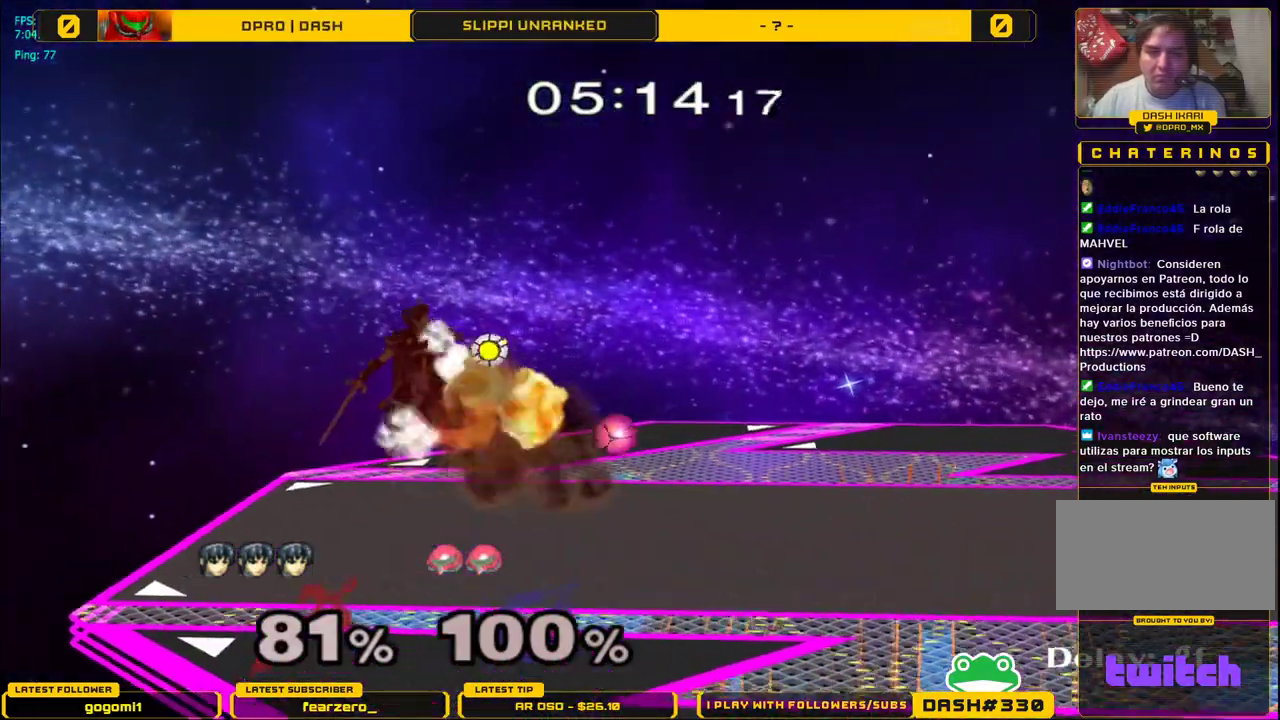
{"buttons": [], "left_stick": "center", "right_stick": "center", "events": [[83, "A", "down"], [150, "A", "up"]]}
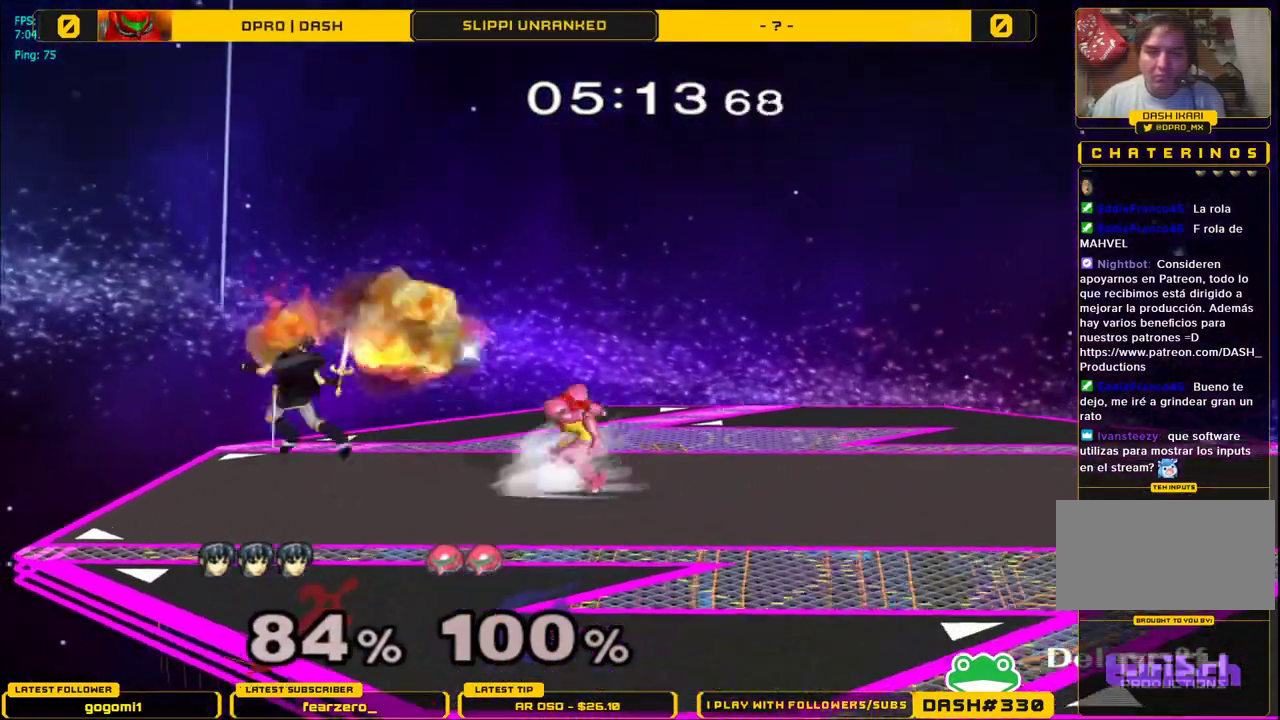
{"buttons": ["L1"], "left_stick": "center", "right_stick": "center", "events": [[17, "left_stick", "down"], [117, "left_stick", "center"], [233, "L1", "down"]]}
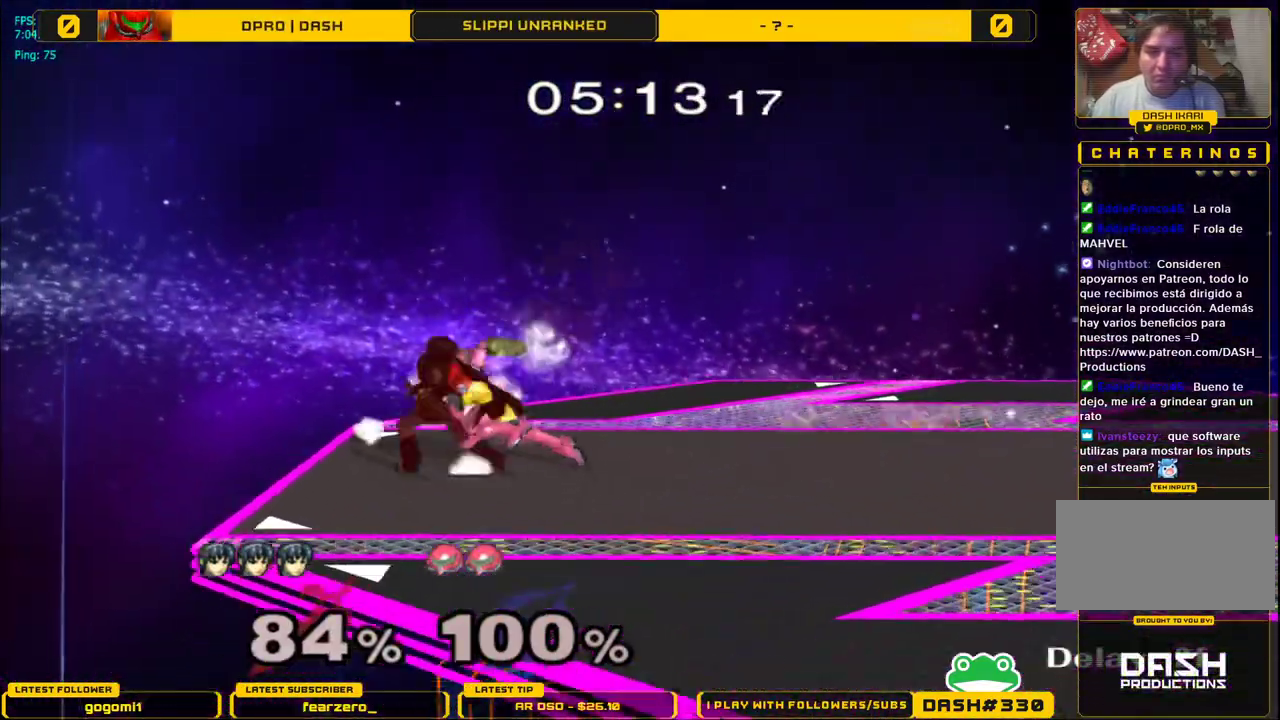
{"buttons": ["L1"], "left_stick": "center", "right_stick": "center", "events": [[100, "A", "down"], [200, "A", "up"], [250, "A", "down"], [333, "A", "up"], [400, "A", "down"], [500, "A", "up"]]}
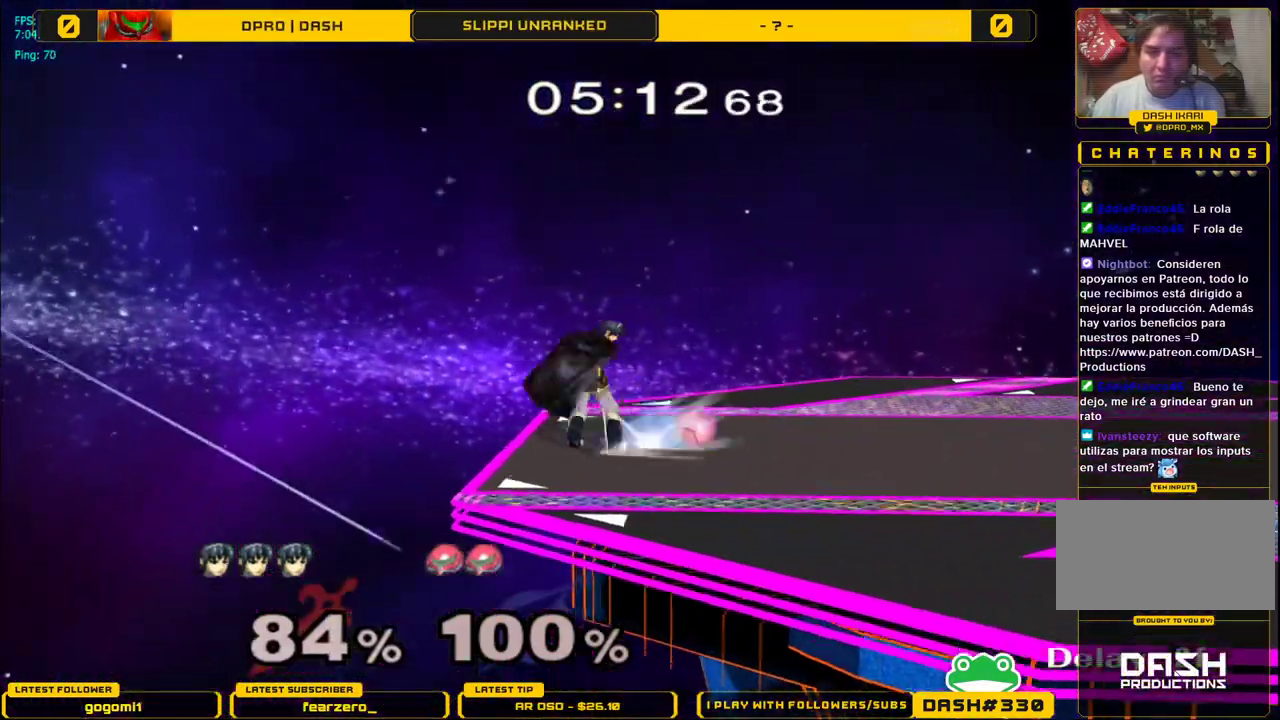
{"buttons": [], "left_stick": "right", "right_stick": "center", "events": [[383, "Y", "down"], [400, "Y", "up"], [400, "left_stick", "down-right"], [433, "L1", "up"], [450, "left_stick", "right"]]}
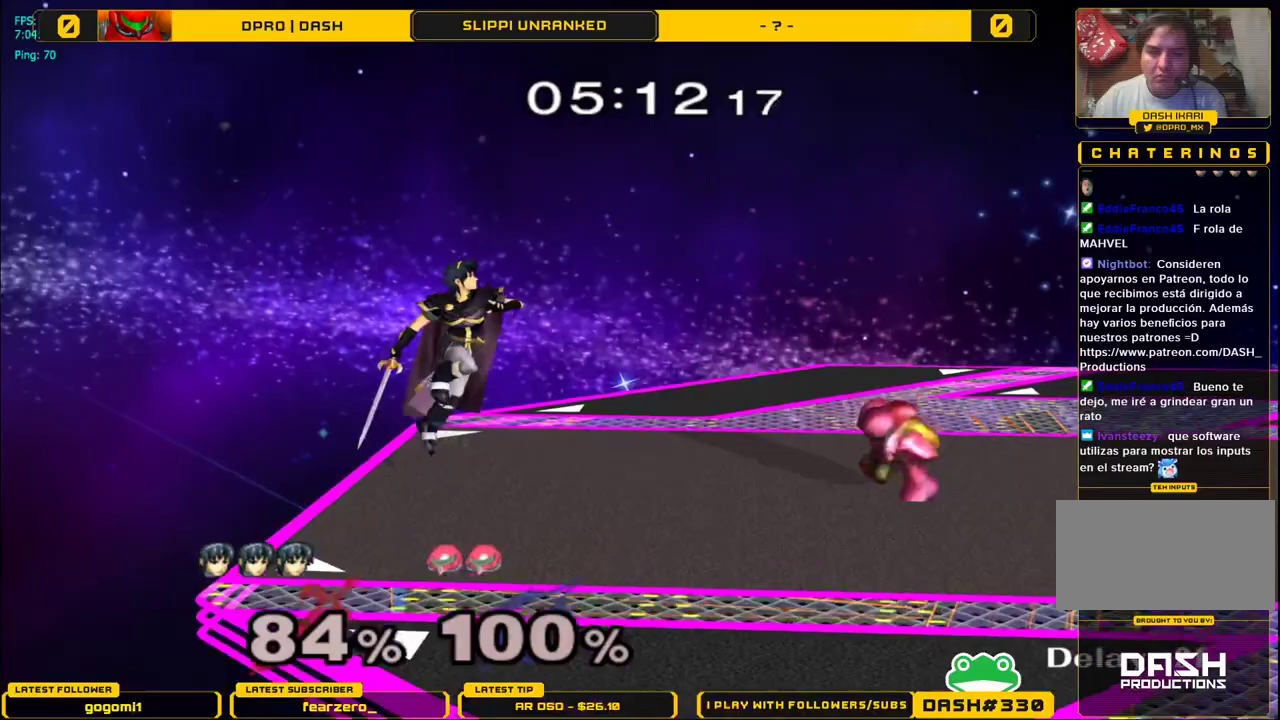
{"buttons": ["L1"], "left_stick": "center", "right_stick": "down-right", "events": [[317, "right_stick", "down-right"], [383, "left_stick", "down"], [400, "L1", "down"], [483, "left_stick", "center"]]}
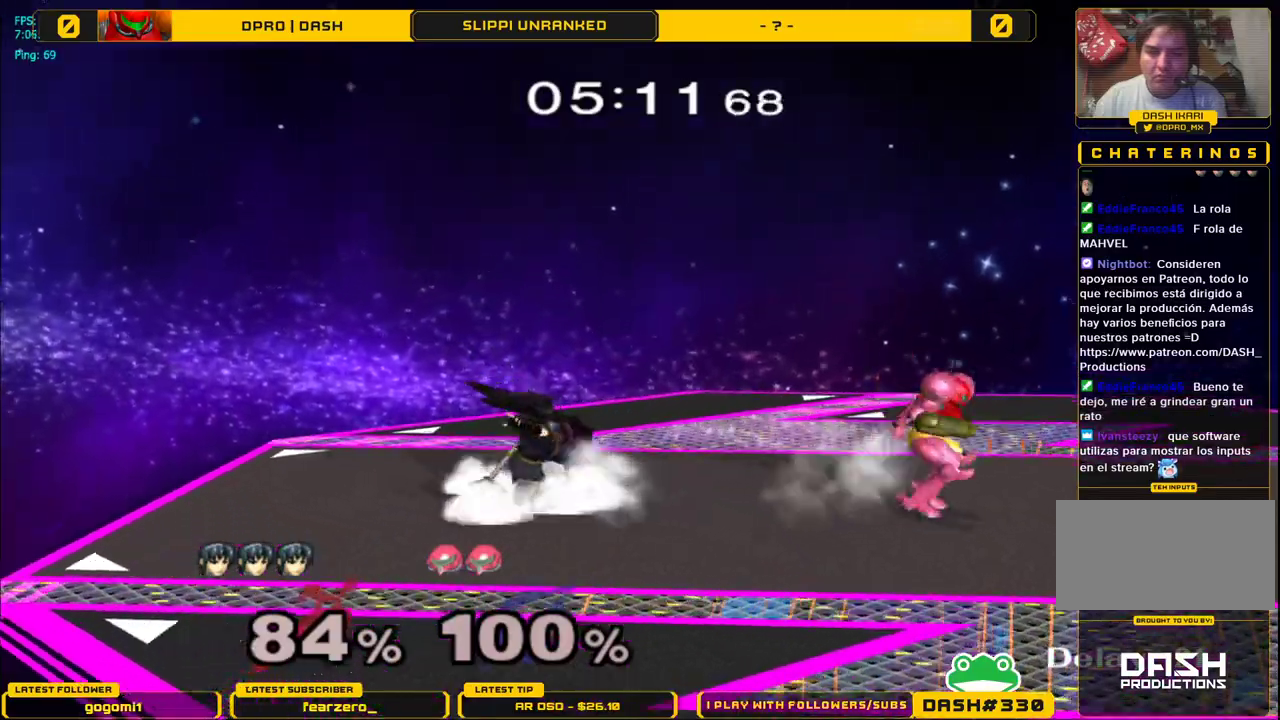
{"buttons": [], "left_stick": "right", "right_stick": "center", "events": [[17, "L1", "up"], [50, "right_stick", "center"], [133, "left_stick", "left"], [283, "left_stick", "center"], [417, "left_stick", "right"]]}
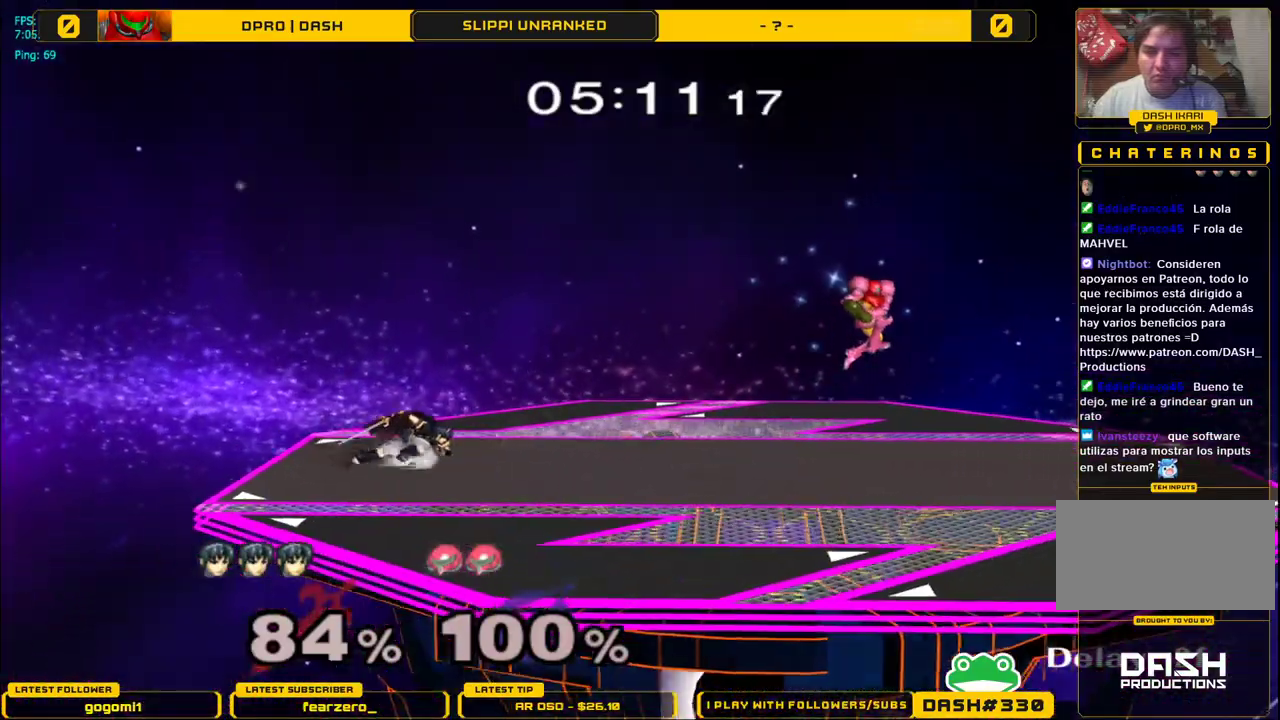
{"buttons": [], "left_stick": "right", "right_stick": "center", "events": []}
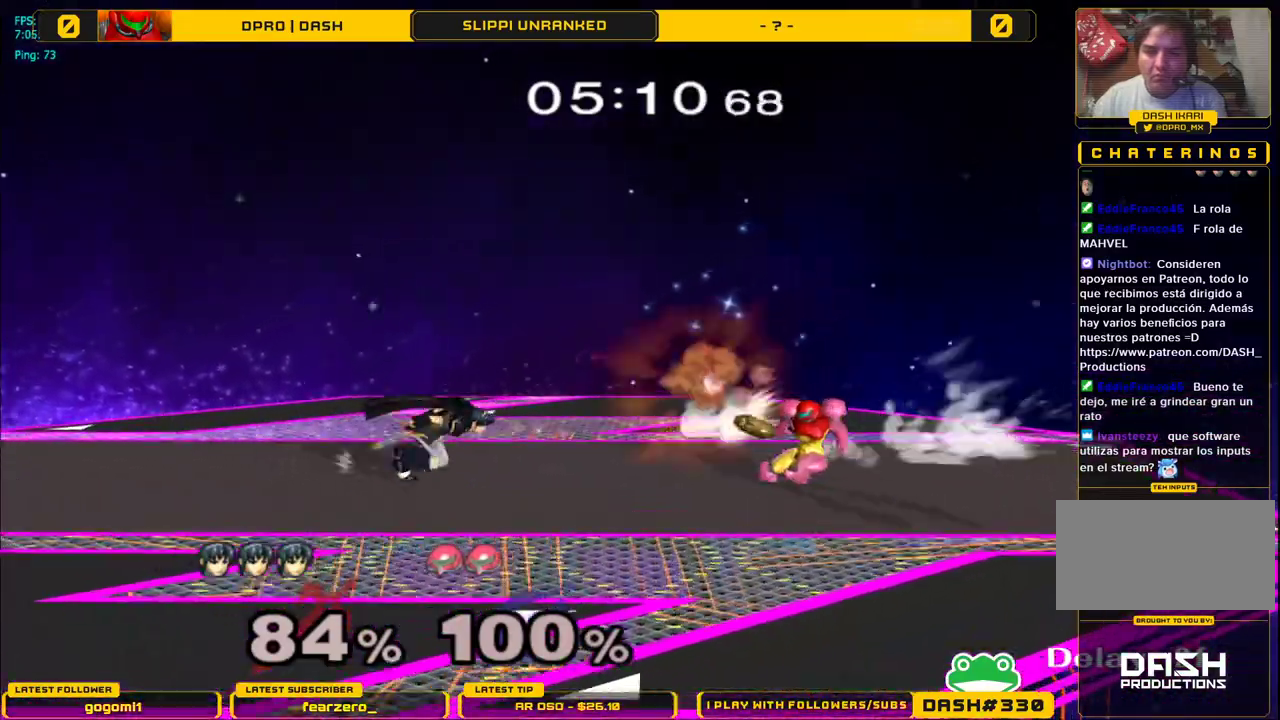
{"buttons": [], "left_stick": "down", "right_stick": "center", "events": [[67, "left_stick", "down"], [167, "A", "down"], [250, "A", "up"]]}
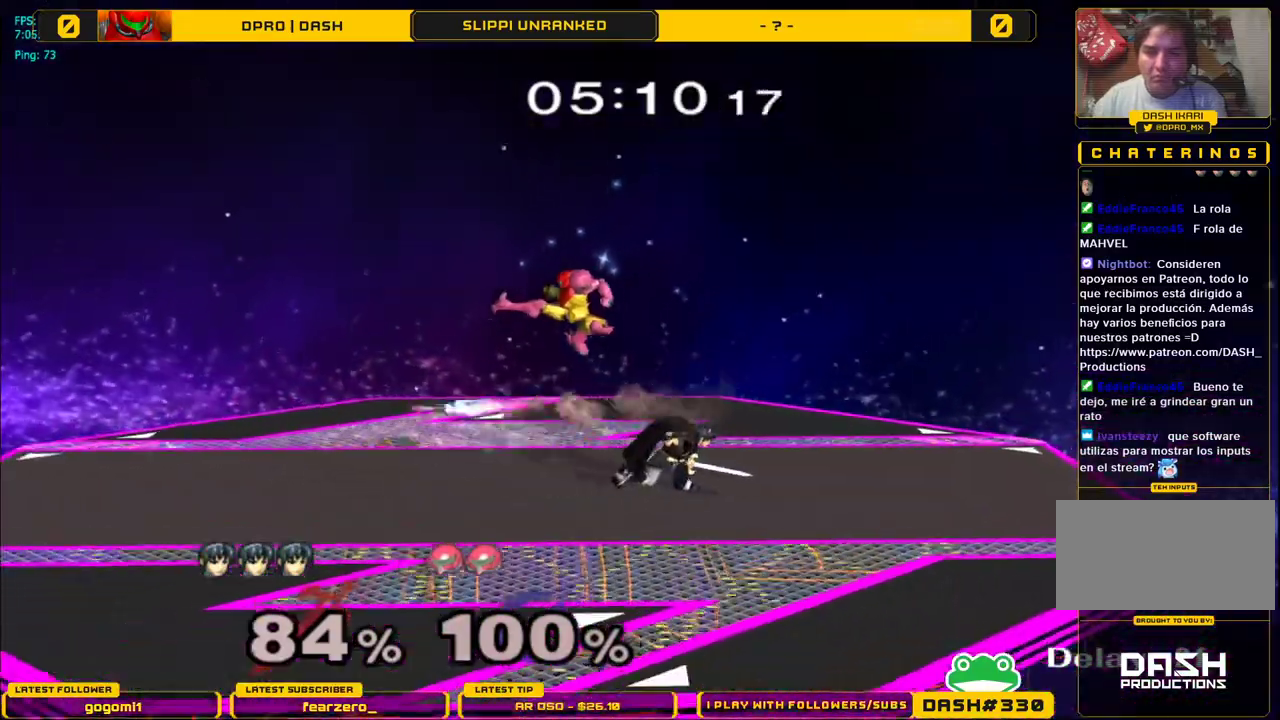
{"buttons": ["A"], "left_stick": "left", "right_stick": "center", "events": [[100, "Y", "down"], [167, "A", "down"], [167, "left_stick", "left"], [217, "Y", "up"]]}
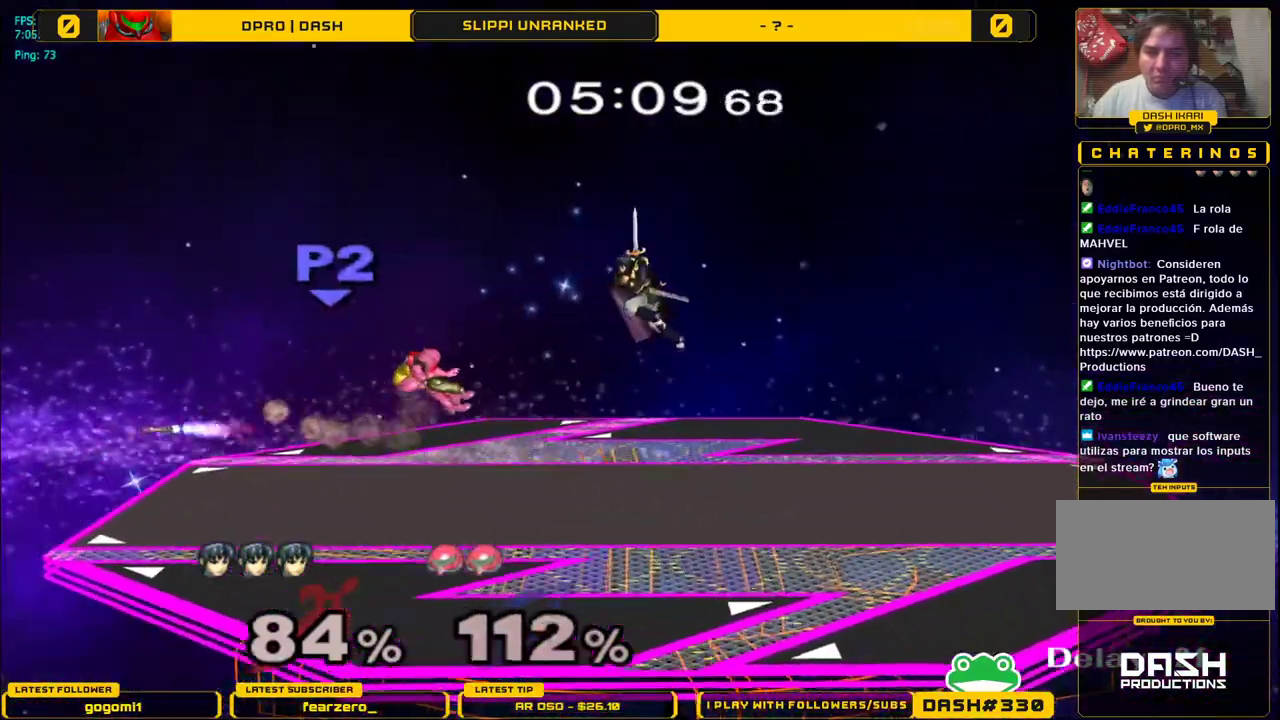
{"buttons": [], "left_stick": "center", "right_stick": "center", "events": [[183, "A", "up"], [317, "left_stick", "down"], [433, "left_stick", "center"]]}
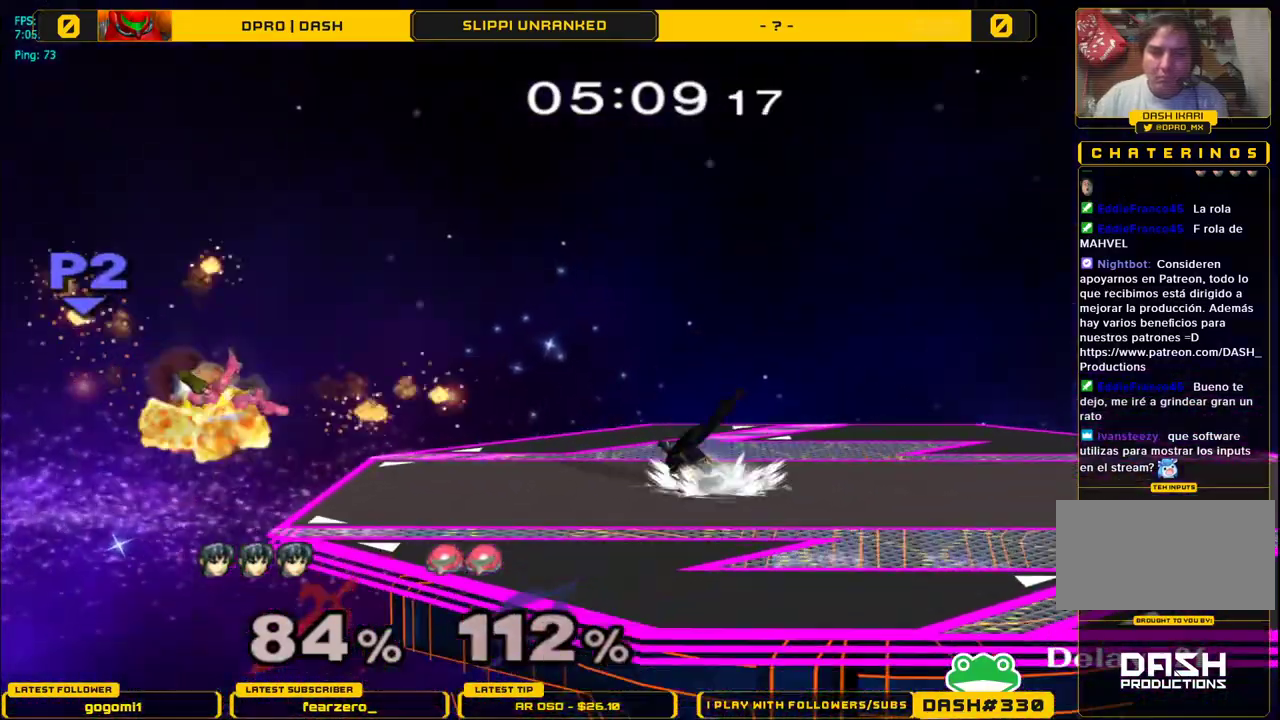
{"buttons": [], "left_stick": "right", "right_stick": "center", "events": [[83, "left_stick", "left"], [117, "Y", "down"], [183, "R1", "down"], [233, "Y", "up"], [333, "R1", "up"], [467, "left_stick", "right"]]}
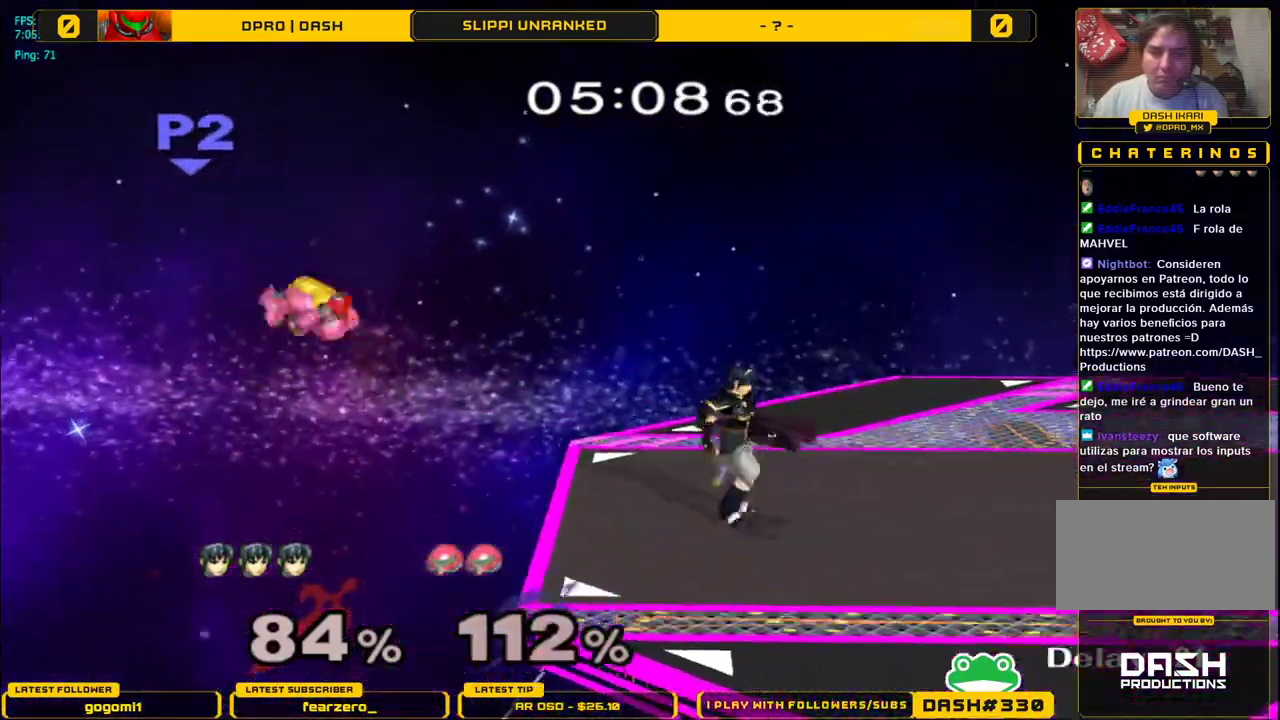
{"buttons": [], "left_stick": "right", "right_stick": "center", "events": [[33, "left_stick", "center"], [83, "Y", "down"], [117, "Y", "up"], [117, "left_stick", "right"]]}
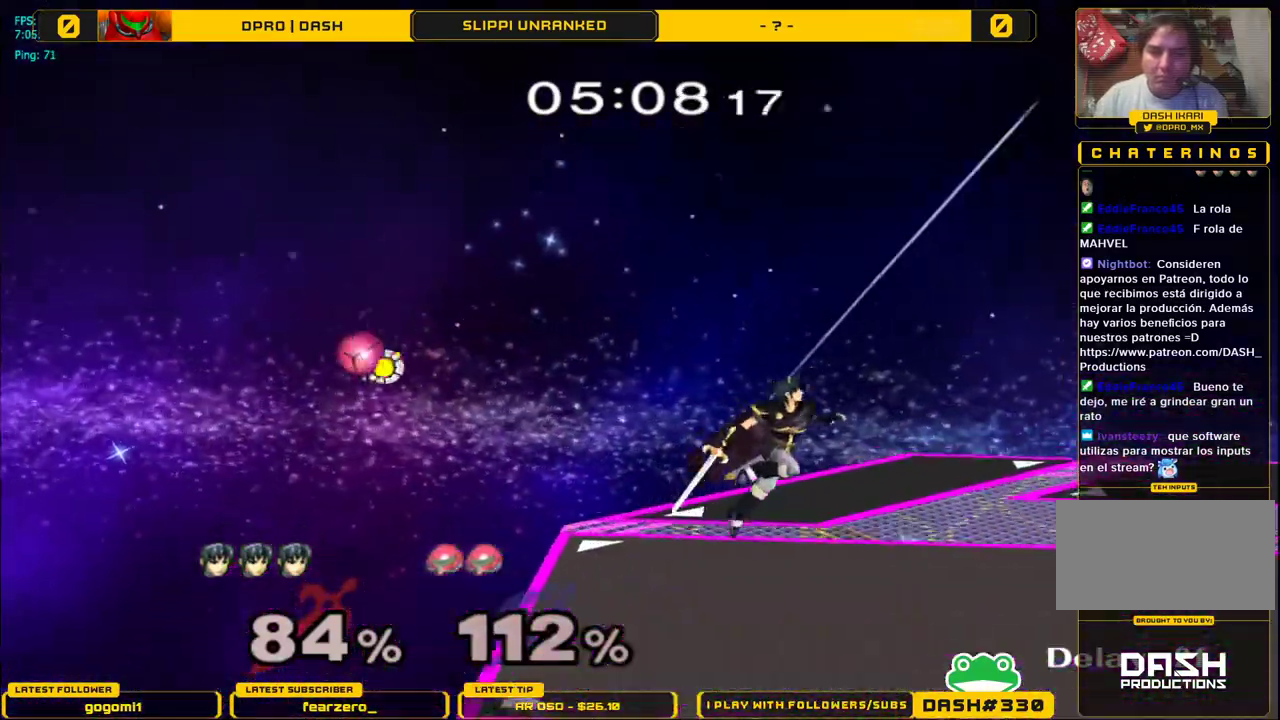
{"buttons": ["R1"], "left_stick": "down-left", "right_stick": "center", "events": [[17, "left_stick", "center"], [83, "left_stick", "left"], [167, "left_stick", "down"], [267, "left_stick", "center"], [317, "Y", "down"], [333, "left_stick", "down-left"], [367, "R1", "down"], [433, "Y", "up"]]}
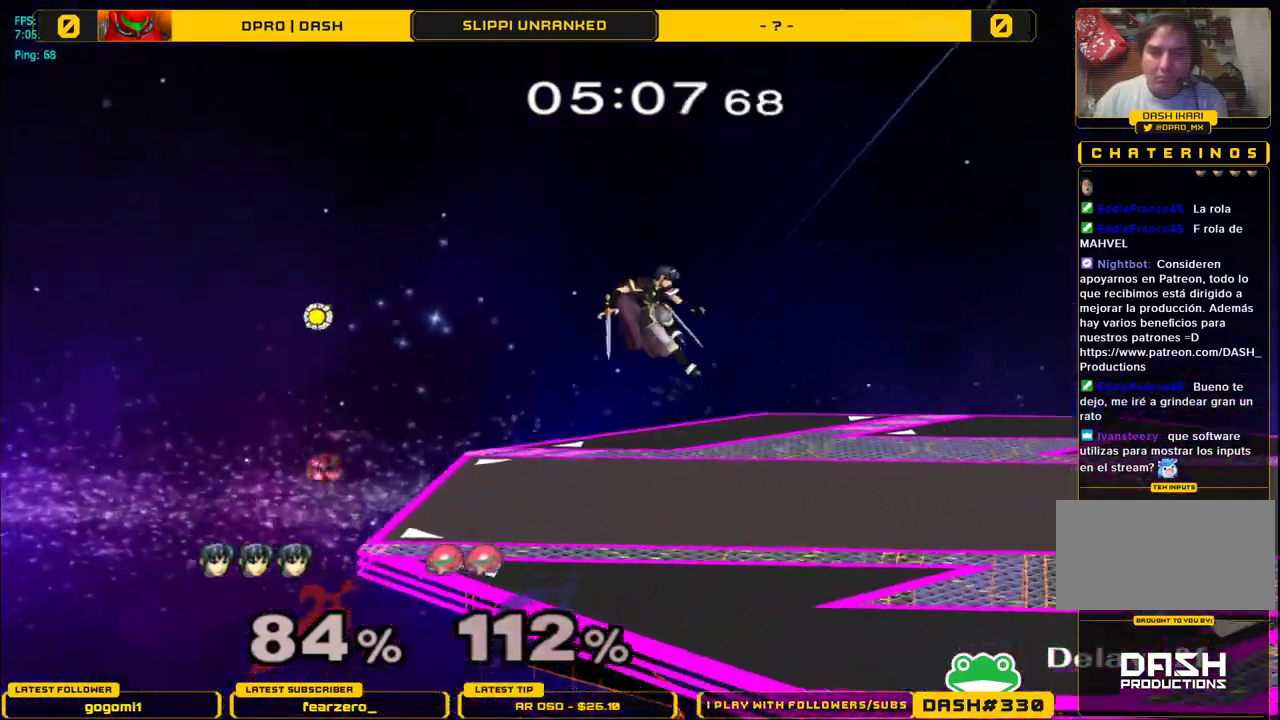
{"buttons": [], "left_stick": "down-right", "right_stick": "center", "events": [[17, "R1", "up"], [50, "left_stick", "center"], [117, "left_stick", "right"], [200, "left_stick", "center"], [250, "left_stick", "left"], [417, "left_stick", "down-right"]]}
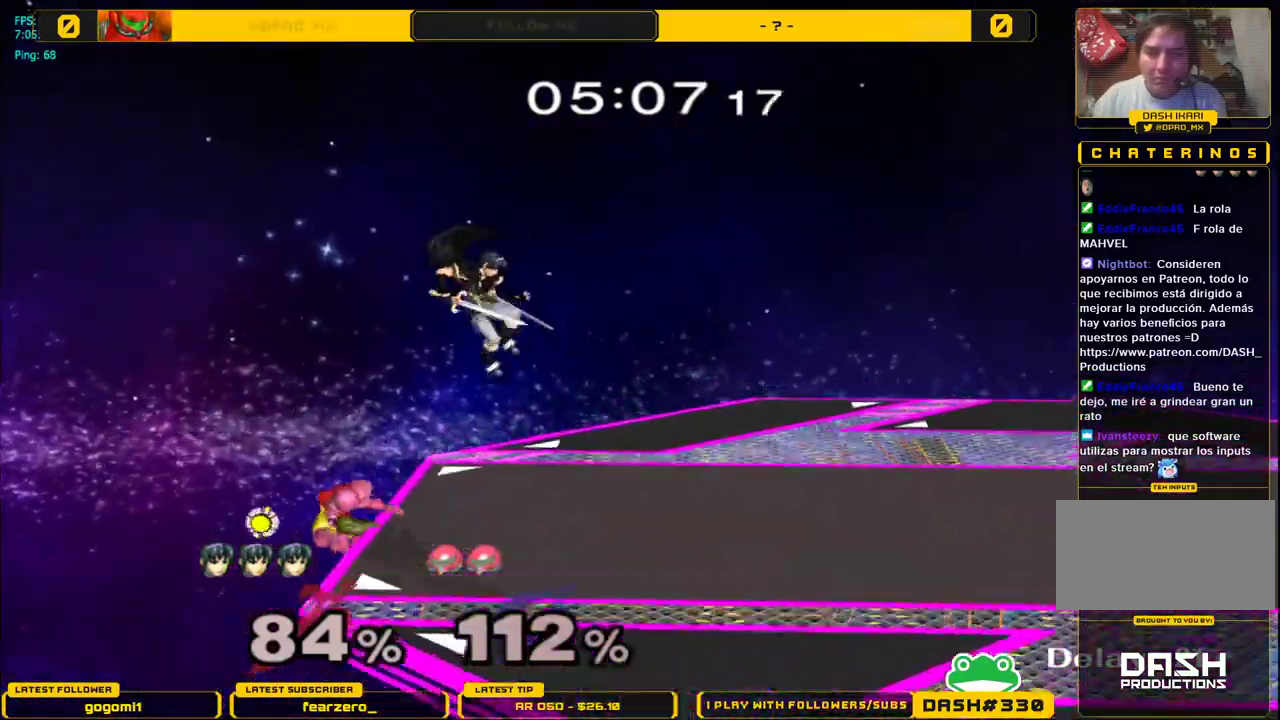
{"buttons": ["Y"], "left_stick": "right", "right_stick": "center", "events": [[100, "left_stick", "right"], [383, "Y", "down"]]}
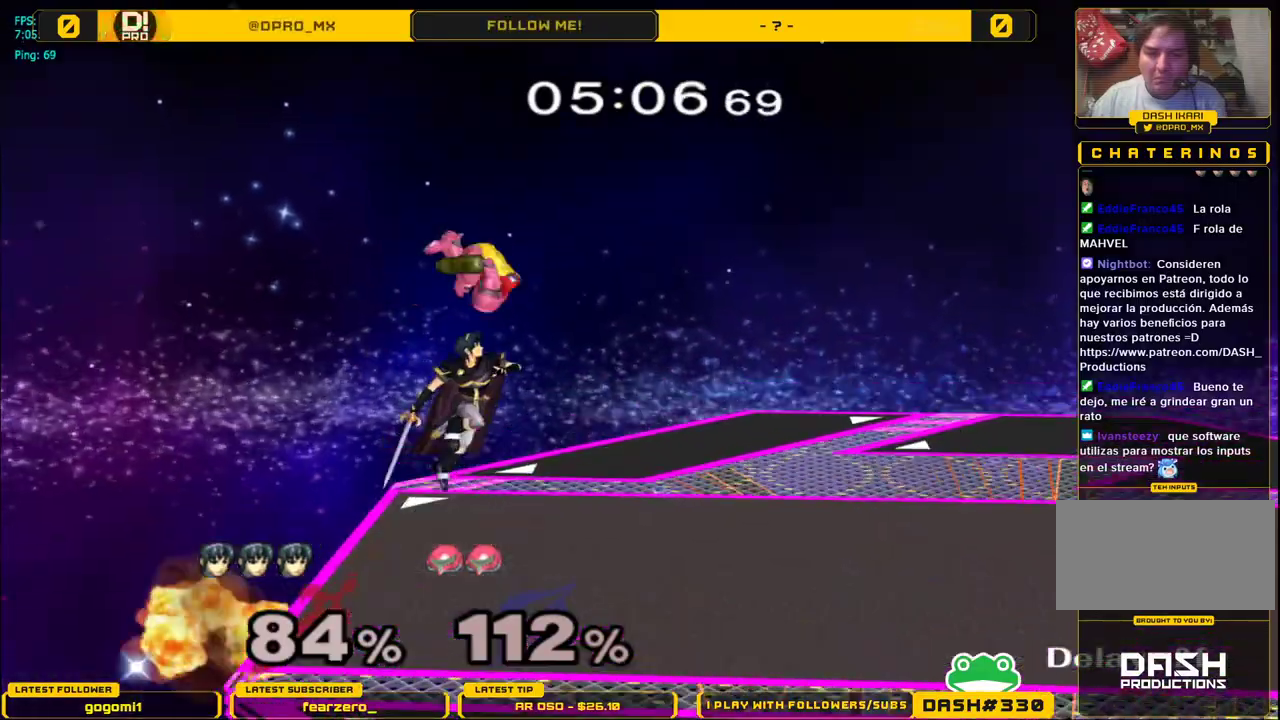
{"buttons": [], "left_stick": "down", "right_stick": "center", "events": [[33, "A", "down"], [67, "Y", "up"], [467, "A", "up"], [483, "left_stick", "down"]]}